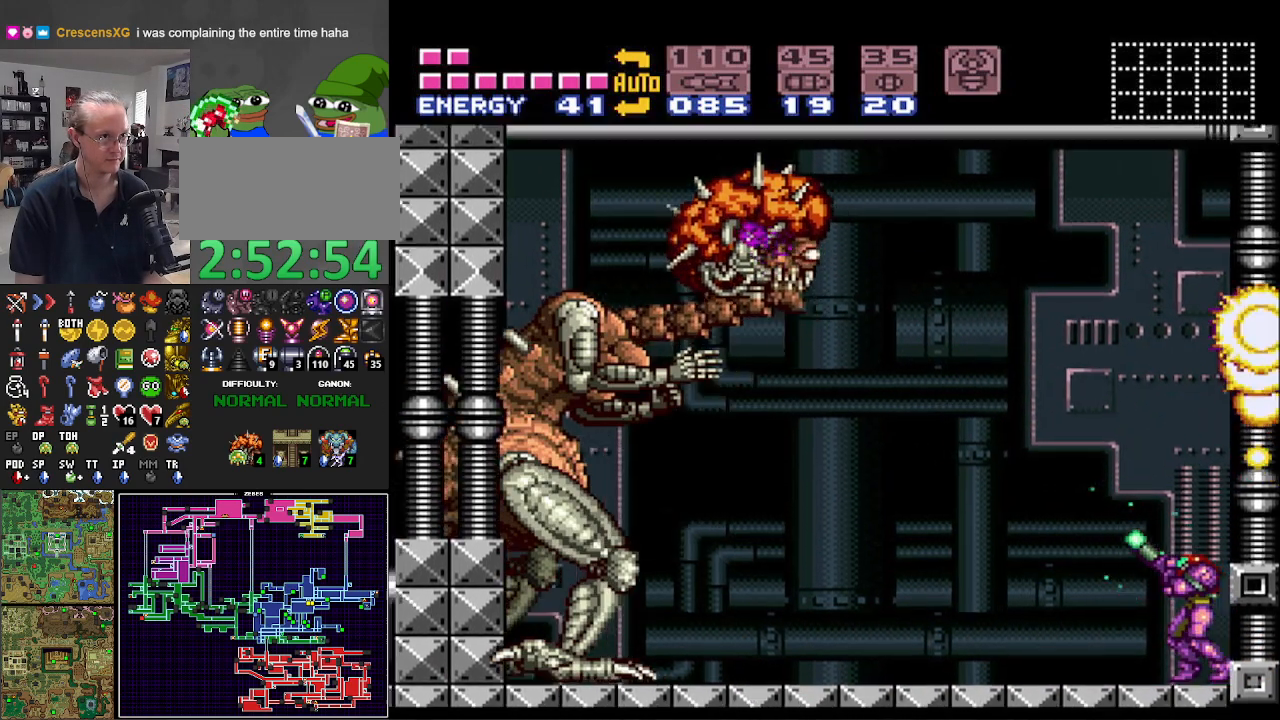
Gameplay with a controller (Nintendo layout); each line is a JSON object with the inputs held at the frame after it. "events" lists button and stick changes between this image and that frame as [ms after this image, input, new state], when the widget could be followed in between. Not read: L3 R3.
{"buttons": ["X", "R1"], "events": [[183, "X", "up"], [250, "X", "down"]]}
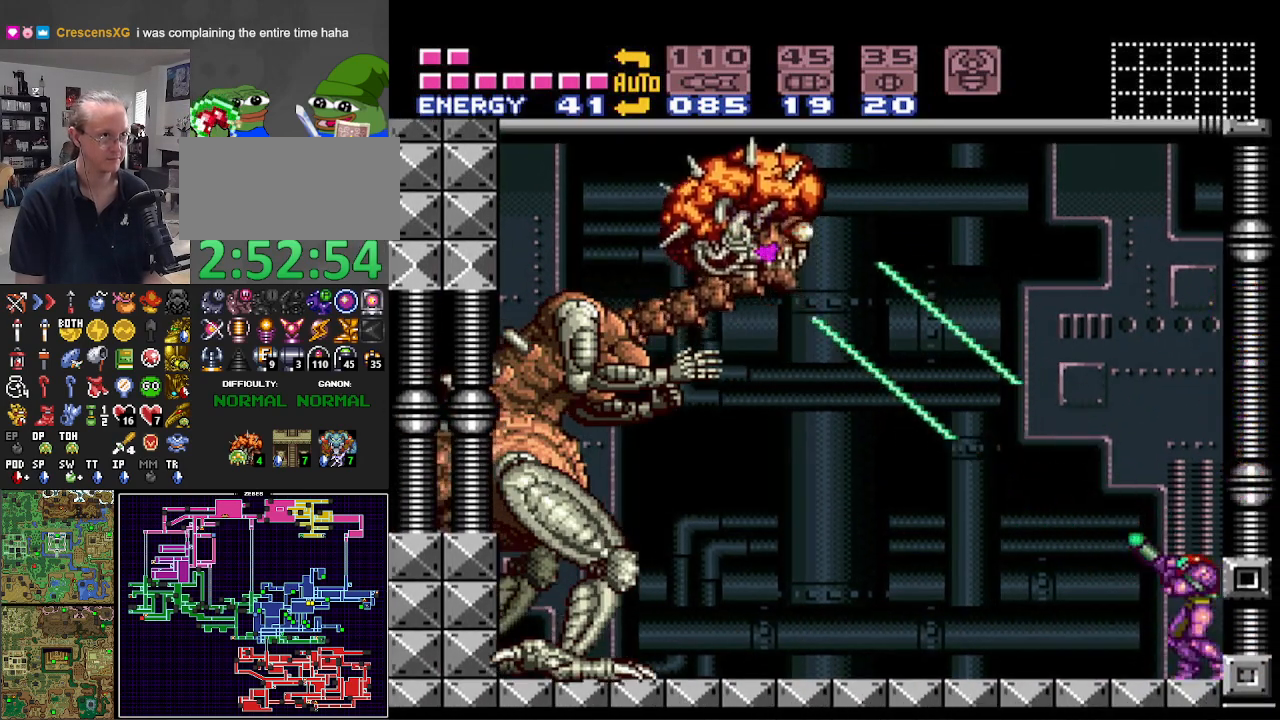
{"buttons": ["X", "R1"], "events": []}
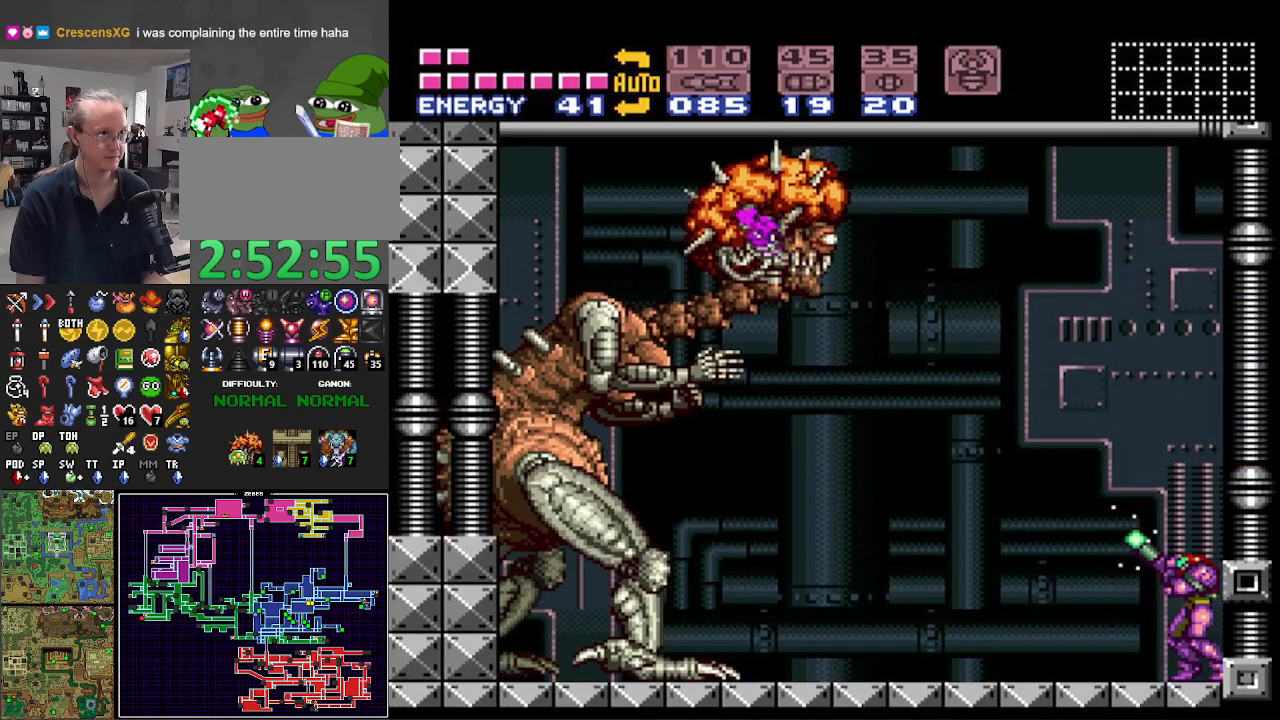
{"buttons": ["X", "R1"], "events": [[417, "X", "up"], [467, "X", "down"]]}
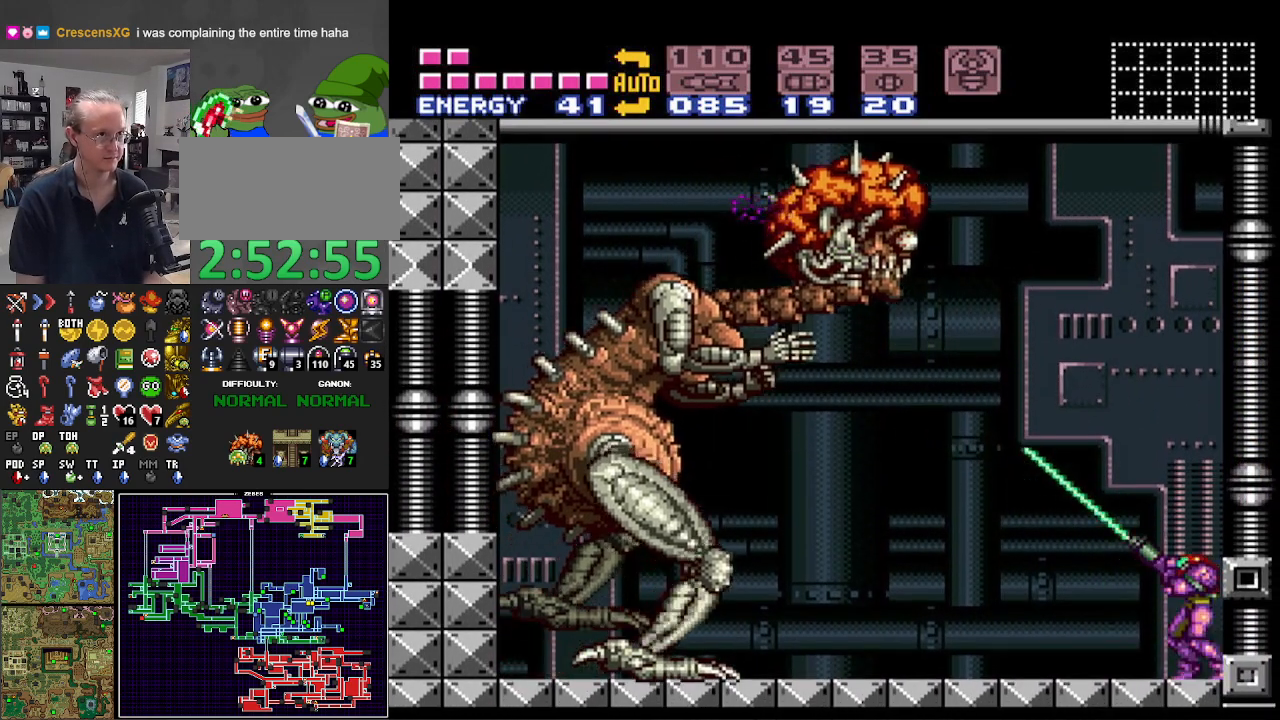
{"buttons": ["X", "R1"], "events": []}
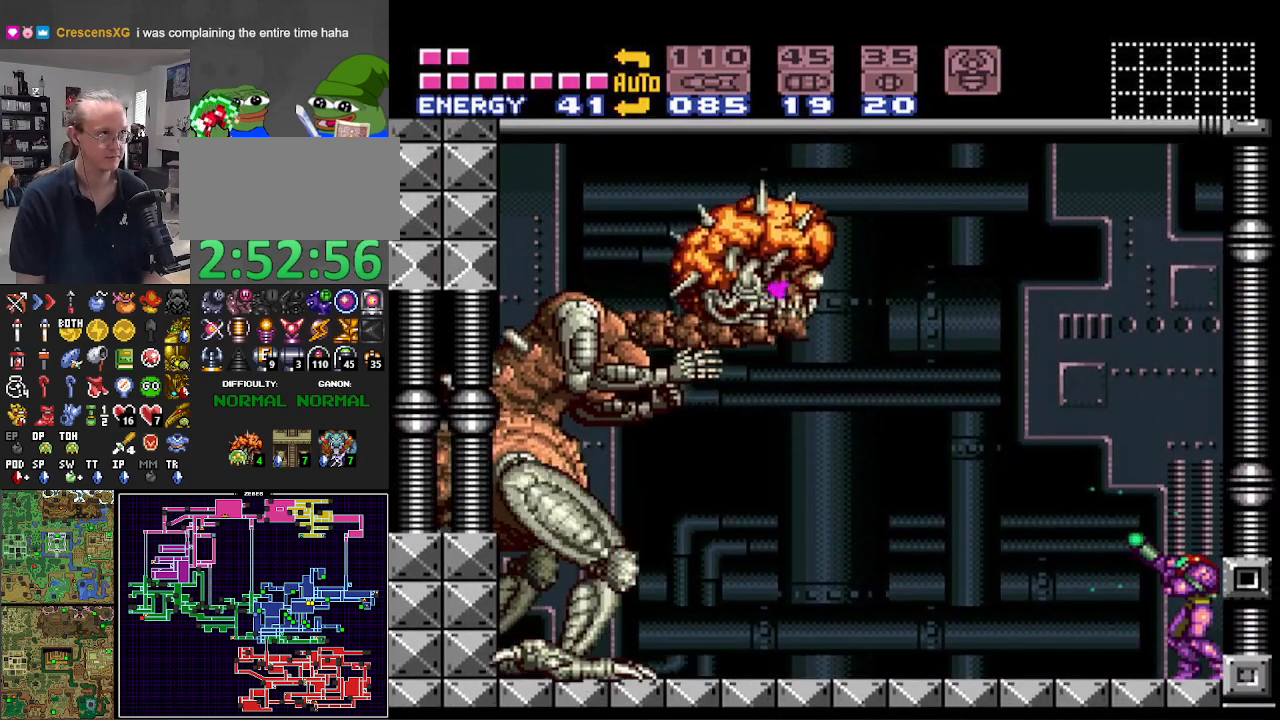
{"buttons": ["X", "R1"], "events": []}
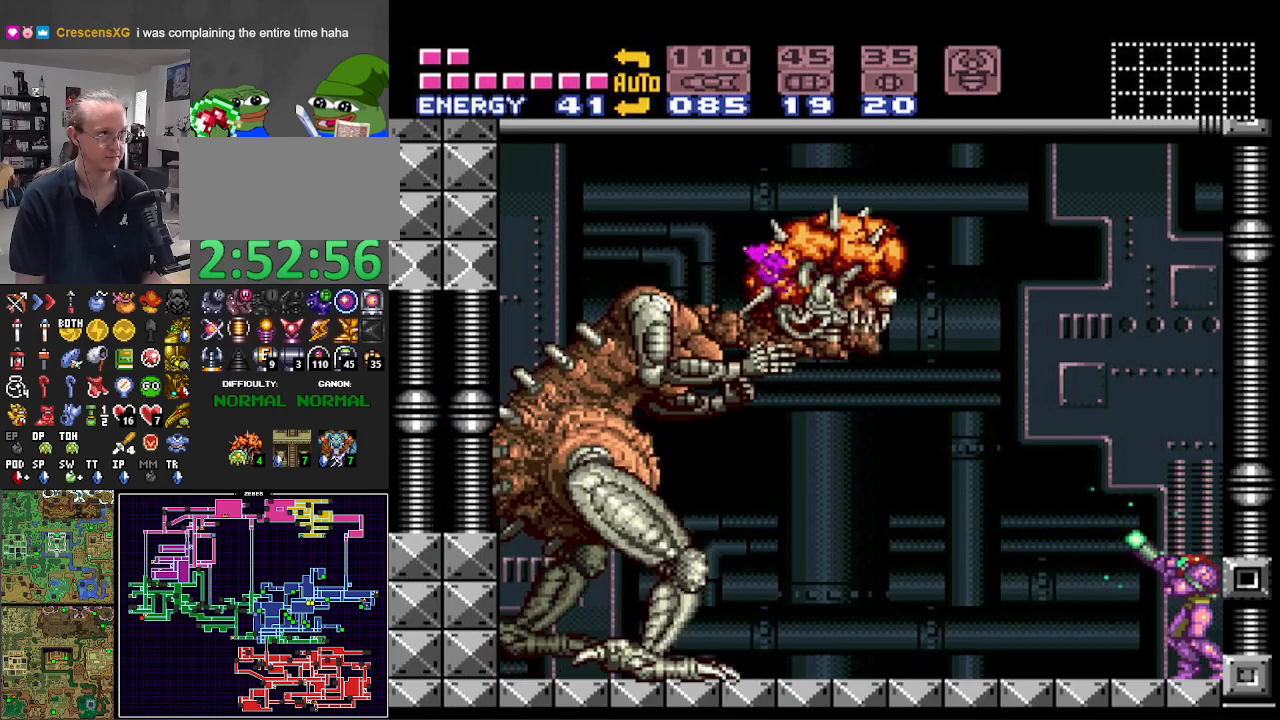
{"buttons": ["X", "R1"], "events": [[83, "X", "up"], [150, "X", "down"]]}
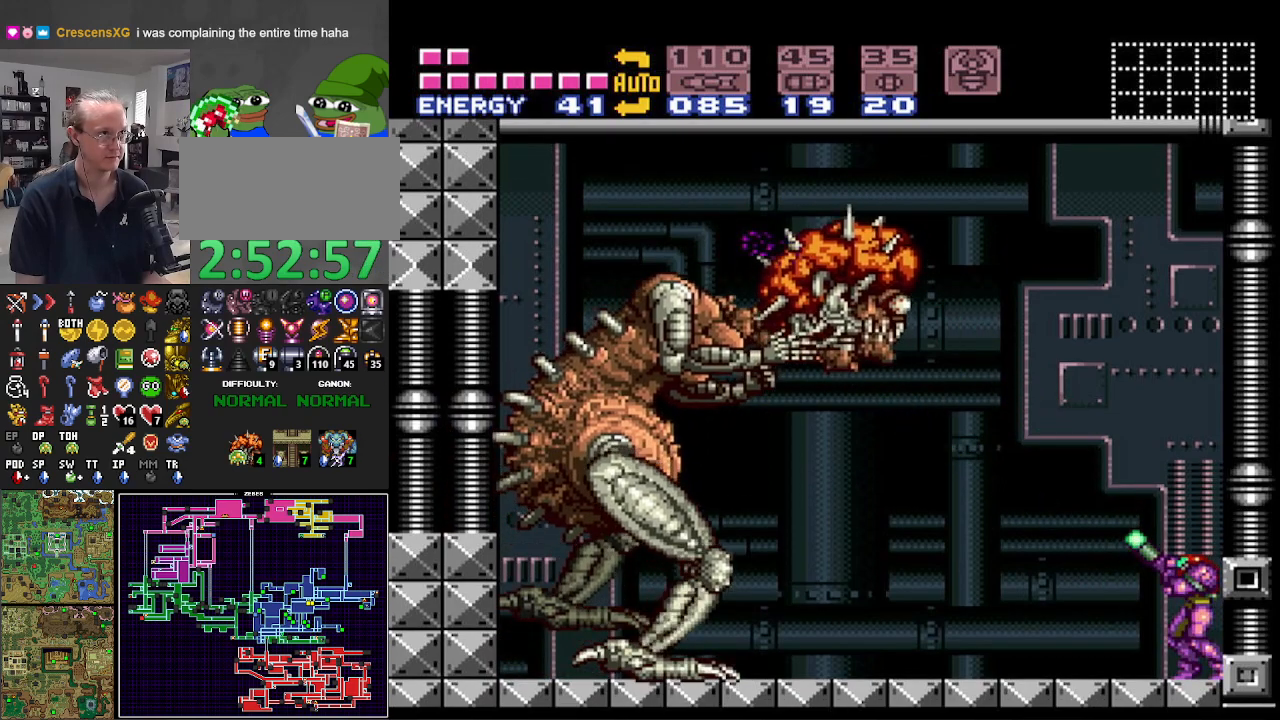
{"buttons": ["X", "R1"], "events": []}
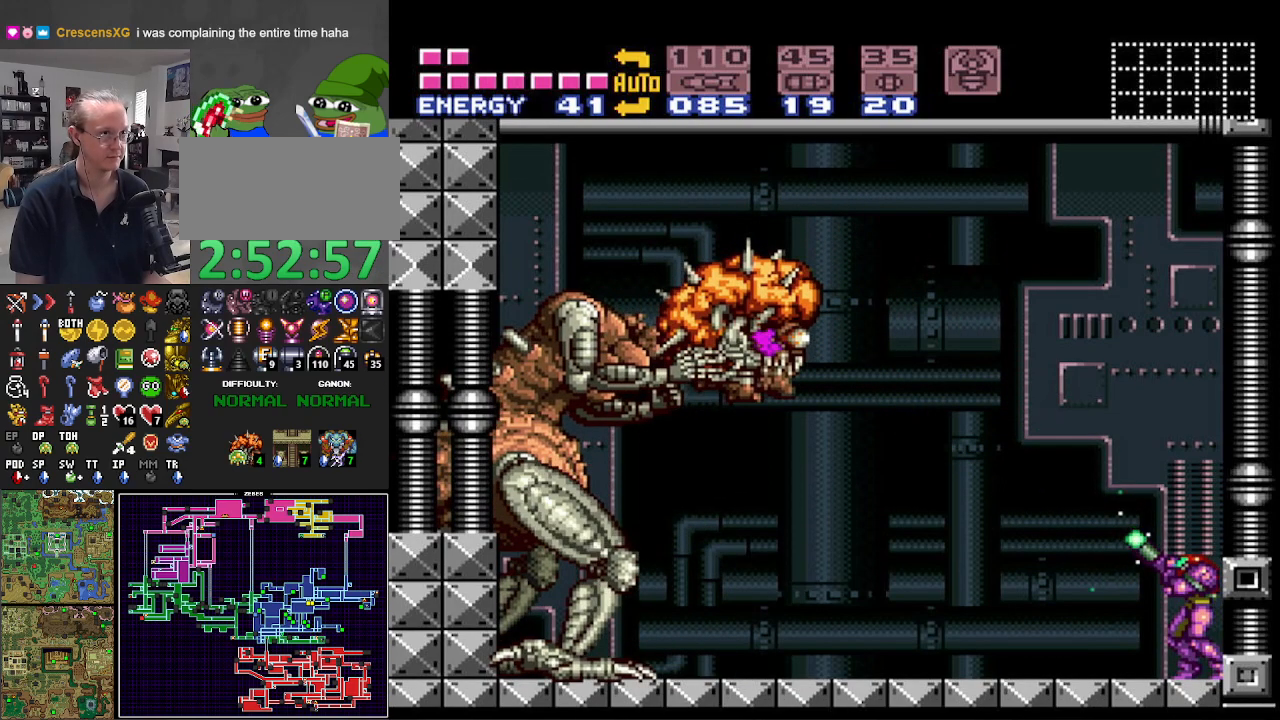
{"buttons": ["X", "R1"], "events": [[267, "X", "up"], [367, "X", "down"]]}
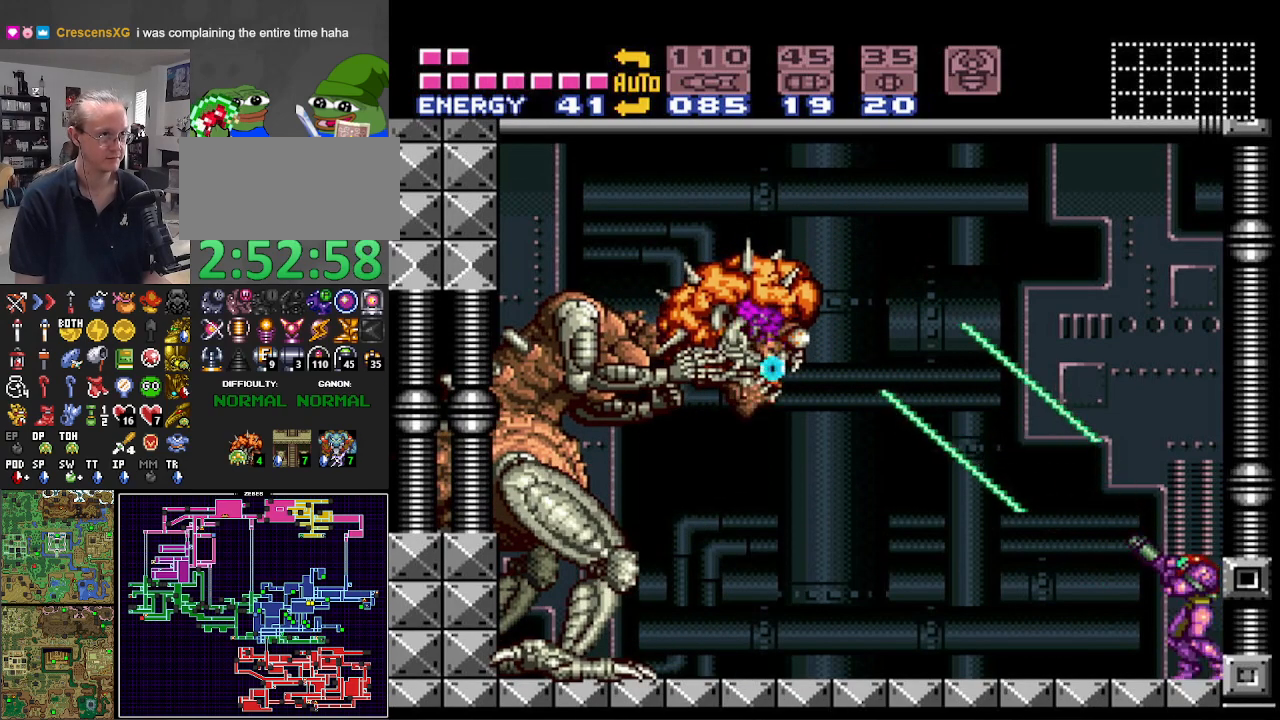
{"buttons": ["A", "X"], "events": [[283, "A", "down"], [367, "R1", "up"]]}
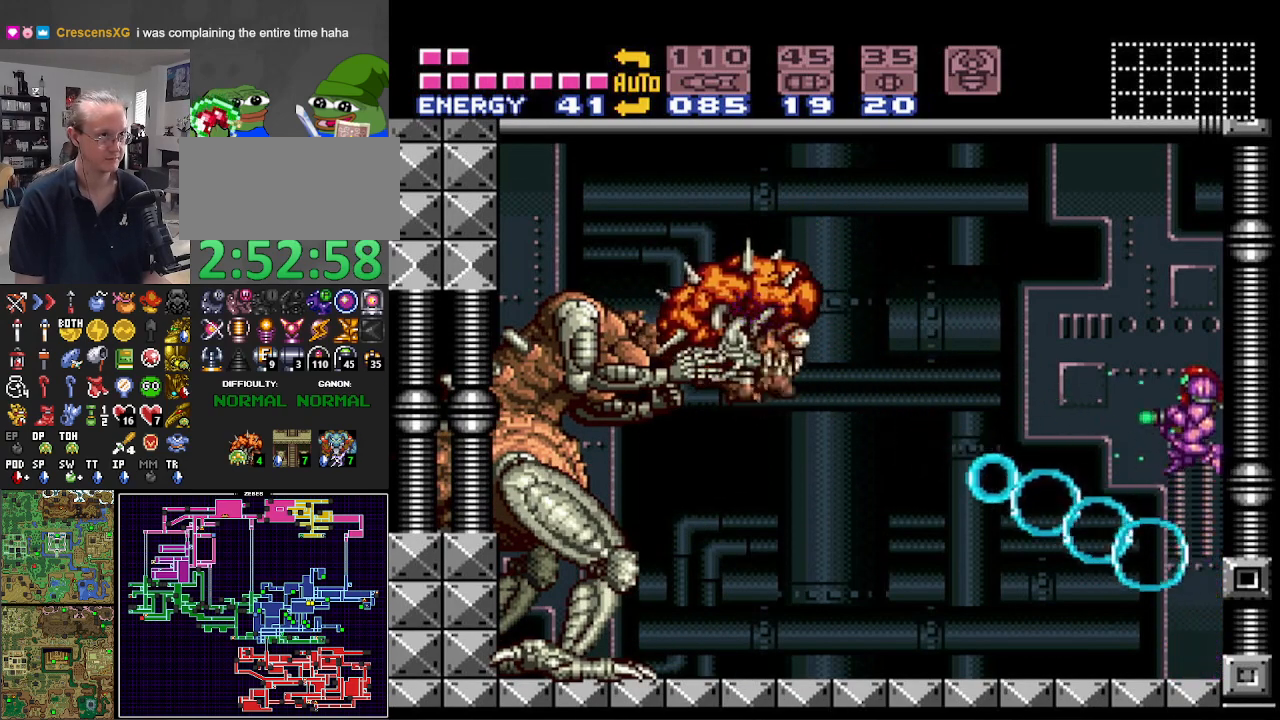
{"buttons": ["A", "X"], "events": []}
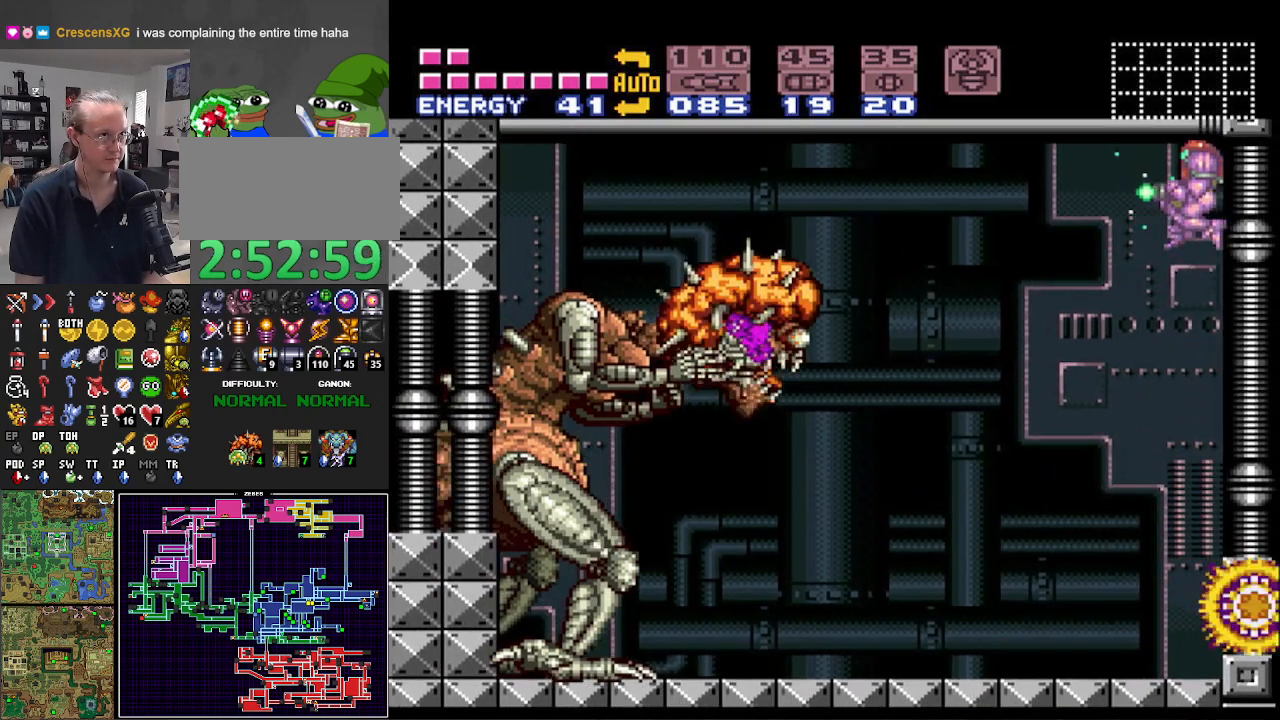
{"buttons": ["X", "R1"], "events": [[217, "A", "up"], [250, "X", "up"], [300, "R1", "down"], [300, "X", "down"]]}
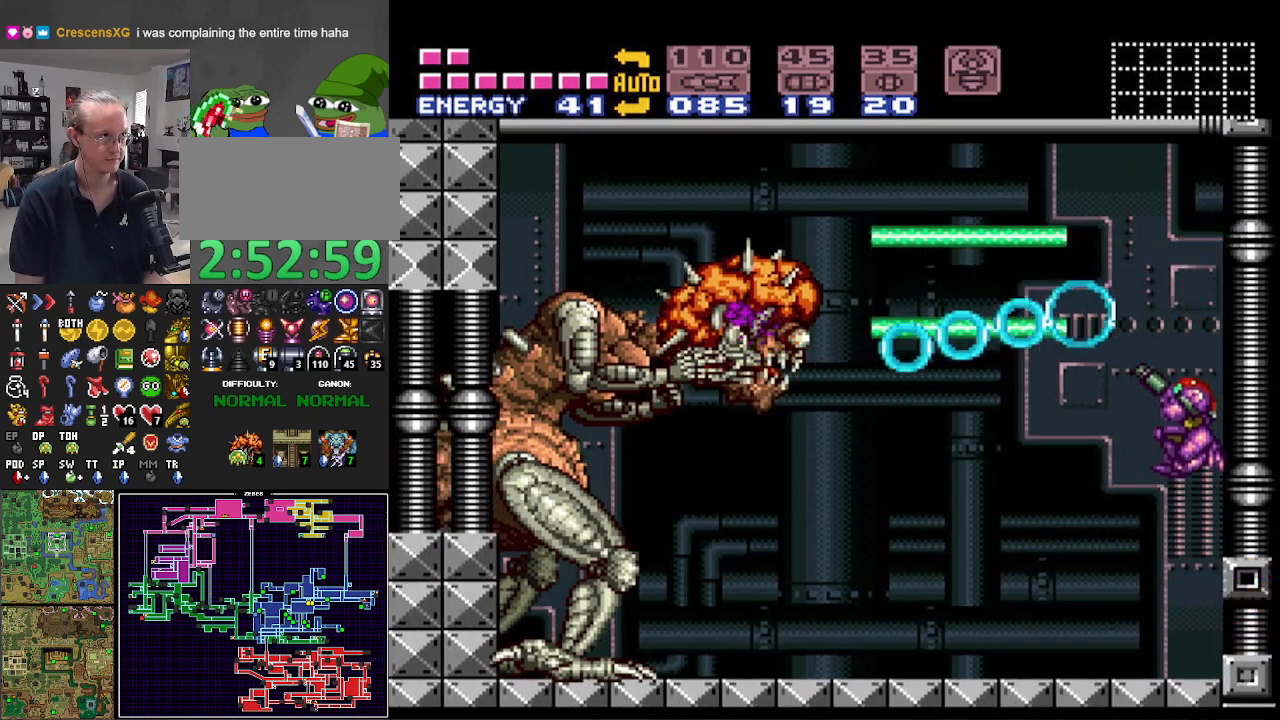
{"buttons": ["X", "R1"], "events": []}
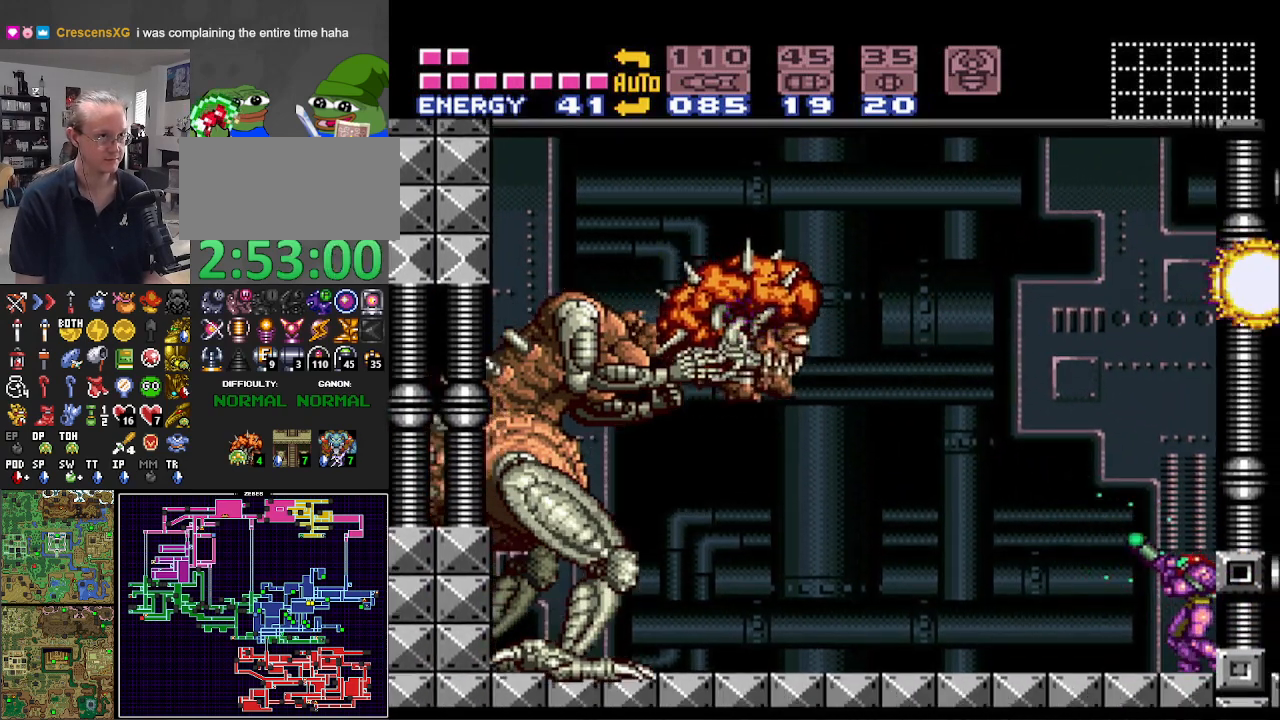
{"buttons": ["X", "R1"], "events": []}
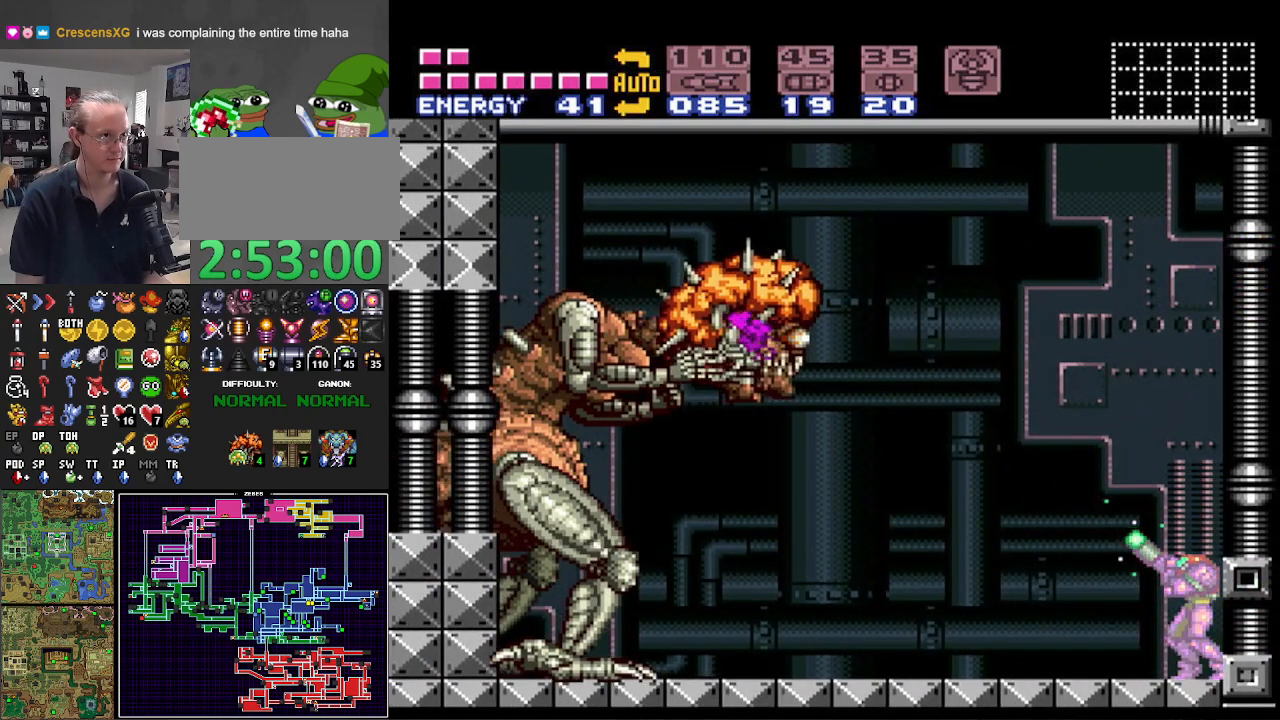
{"buttons": ["X", "R1"], "events": [[17, "X", "up"], [83, "X", "down"]]}
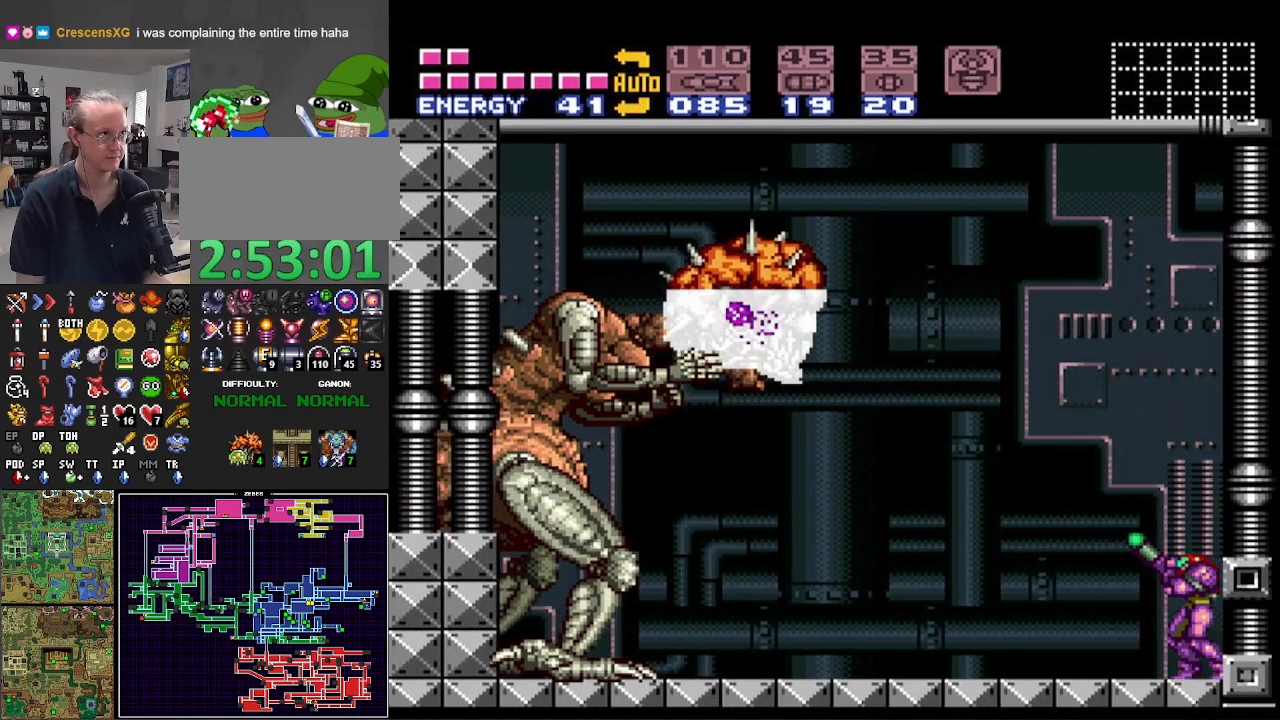
{"buttons": ["X", "R1"], "events": []}
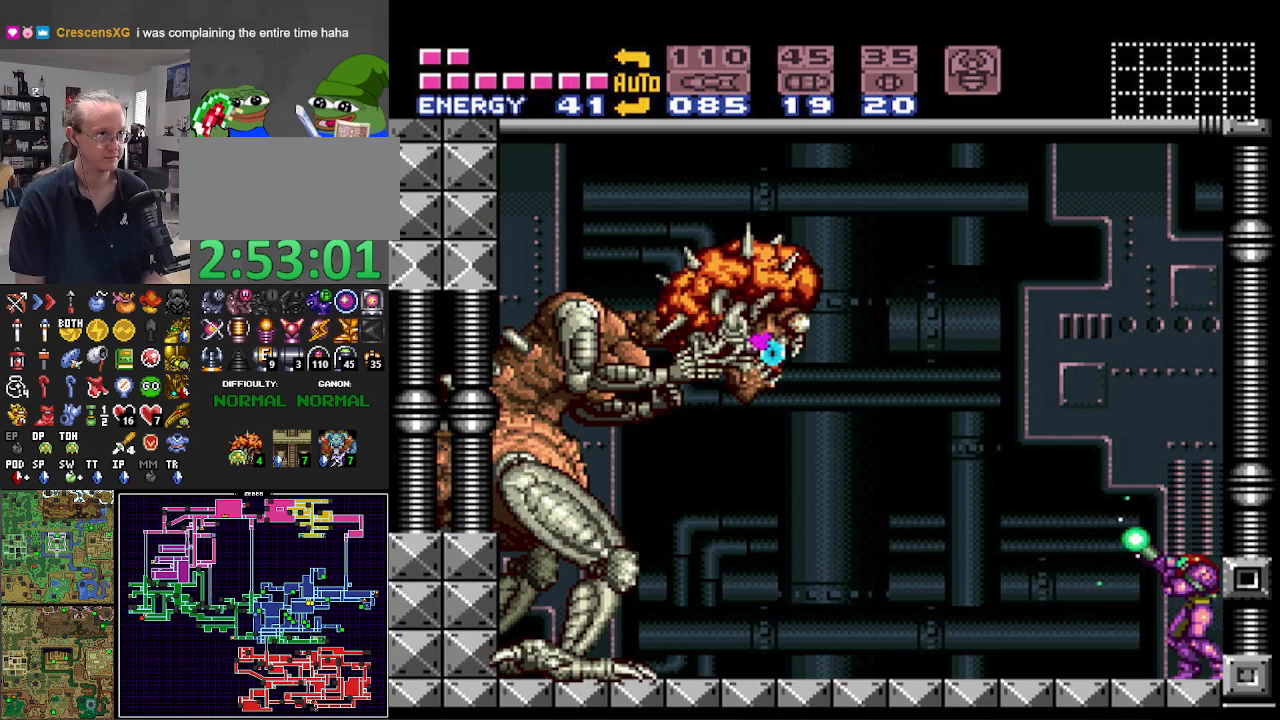
{"buttons": ["A", "X", "R1"], "events": [[233, "X", "up"], [317, "A", "down"], [317, "X", "down"]]}
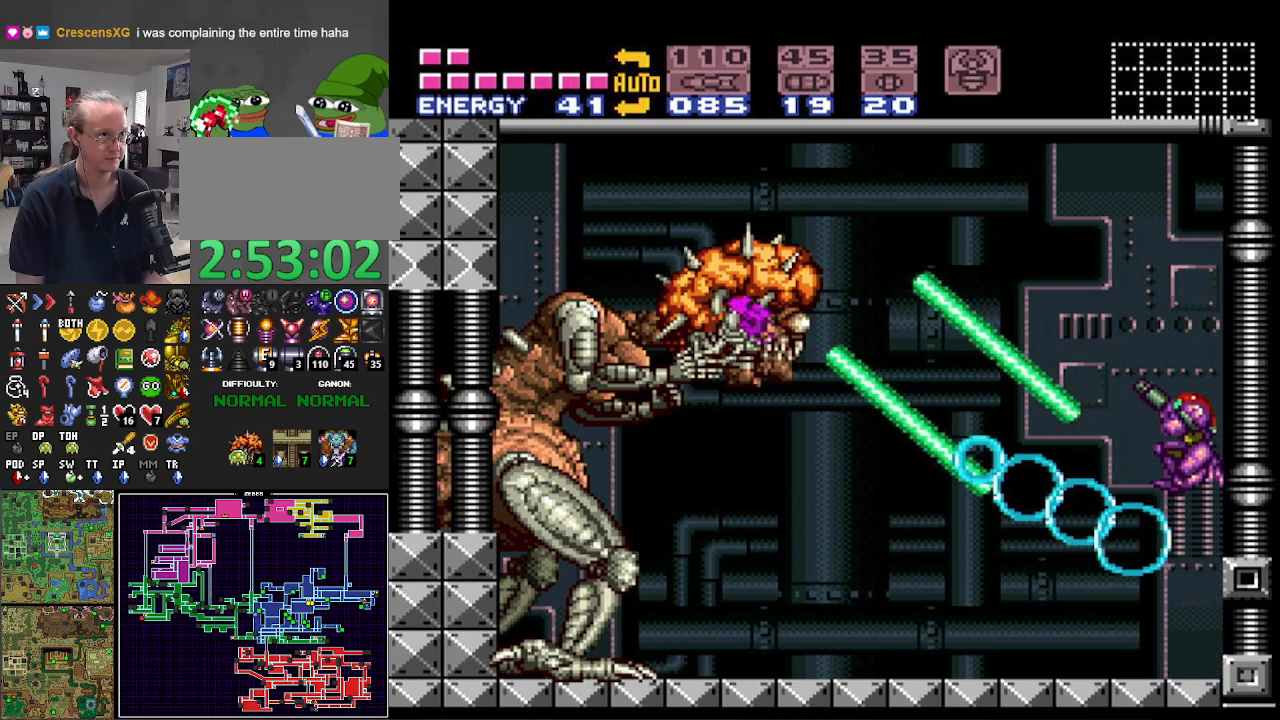
{"buttons": ["A", "X"], "events": [[150, "R1", "up"]]}
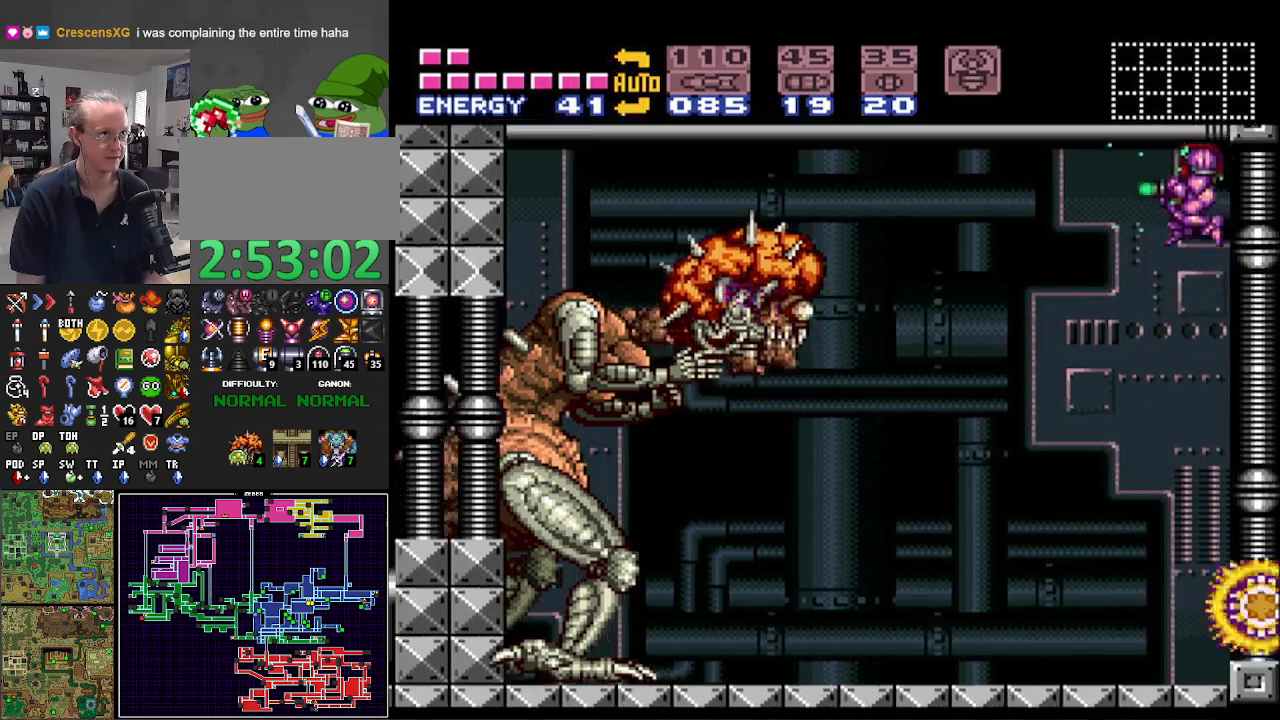
{"buttons": ["X", "R1"], "events": [[367, "A", "up"], [367, "R1", "down"], [383, "X", "up"], [450, "X", "down"]]}
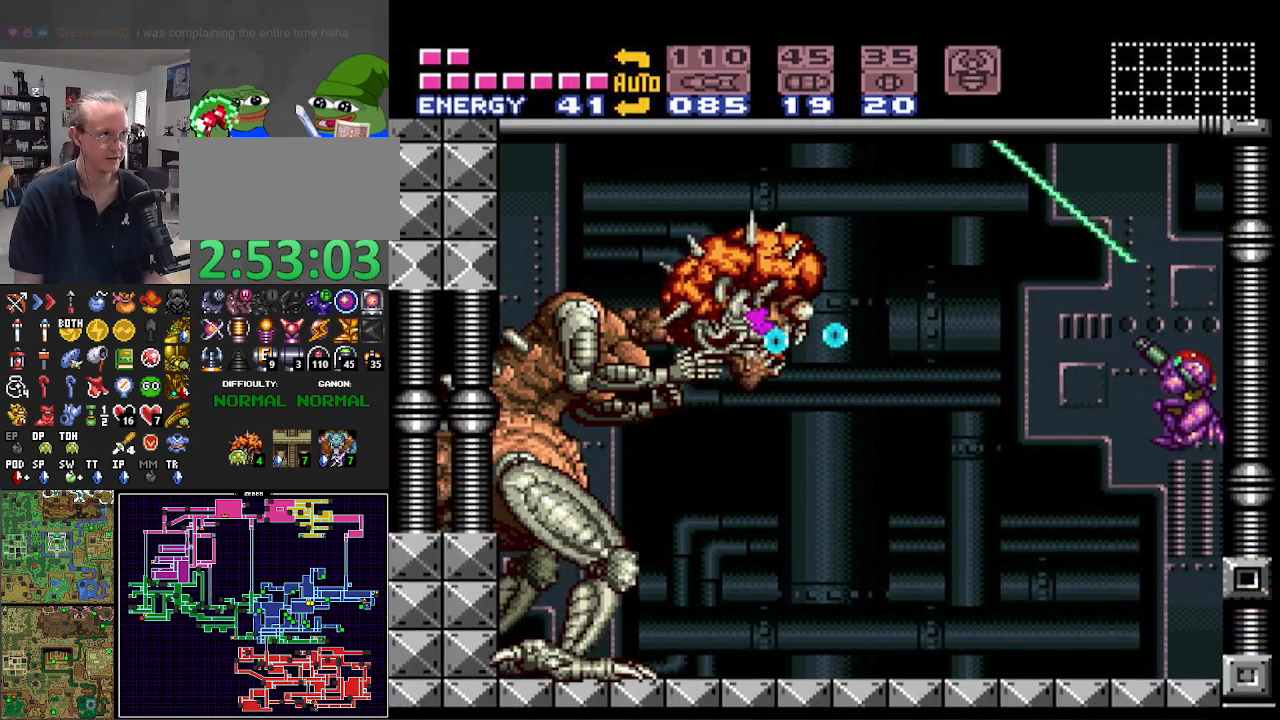
{"buttons": ["X", "R1"], "events": []}
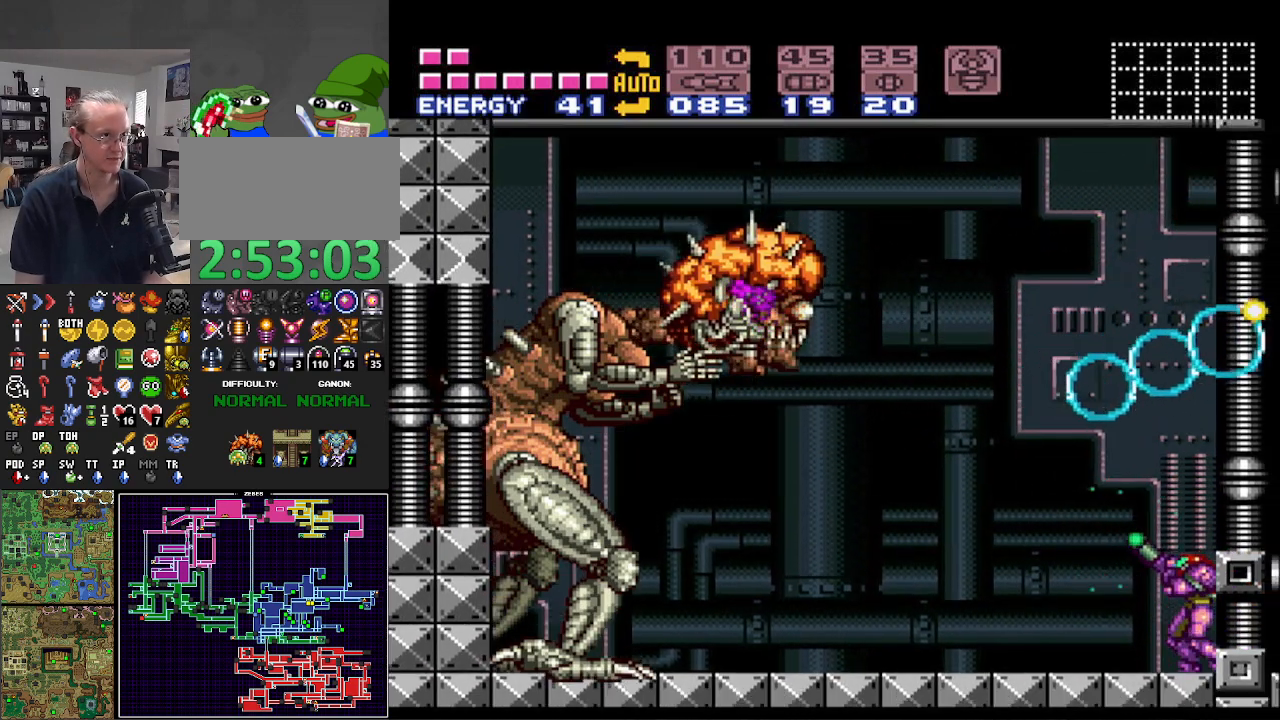
{"buttons": ["R1"], "events": [[450, "X", "up"]]}
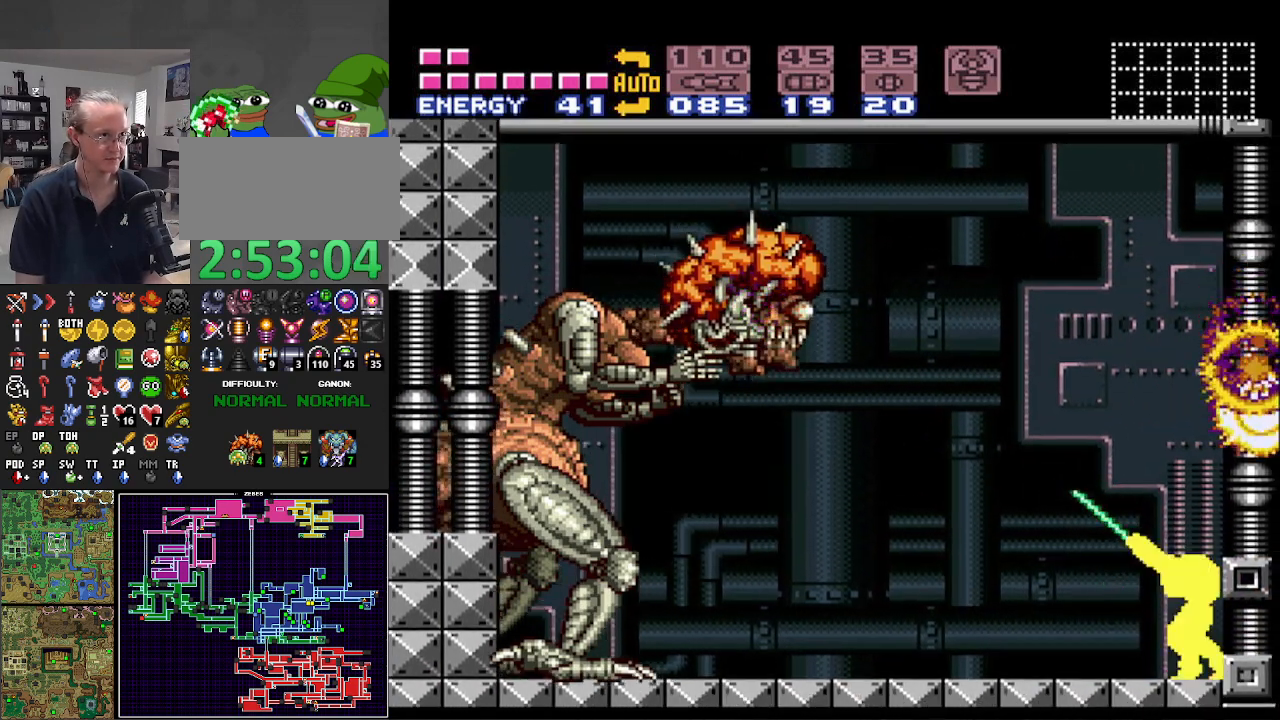
{"buttons": ["X", "R1"], "events": [[17, "X", "down"]]}
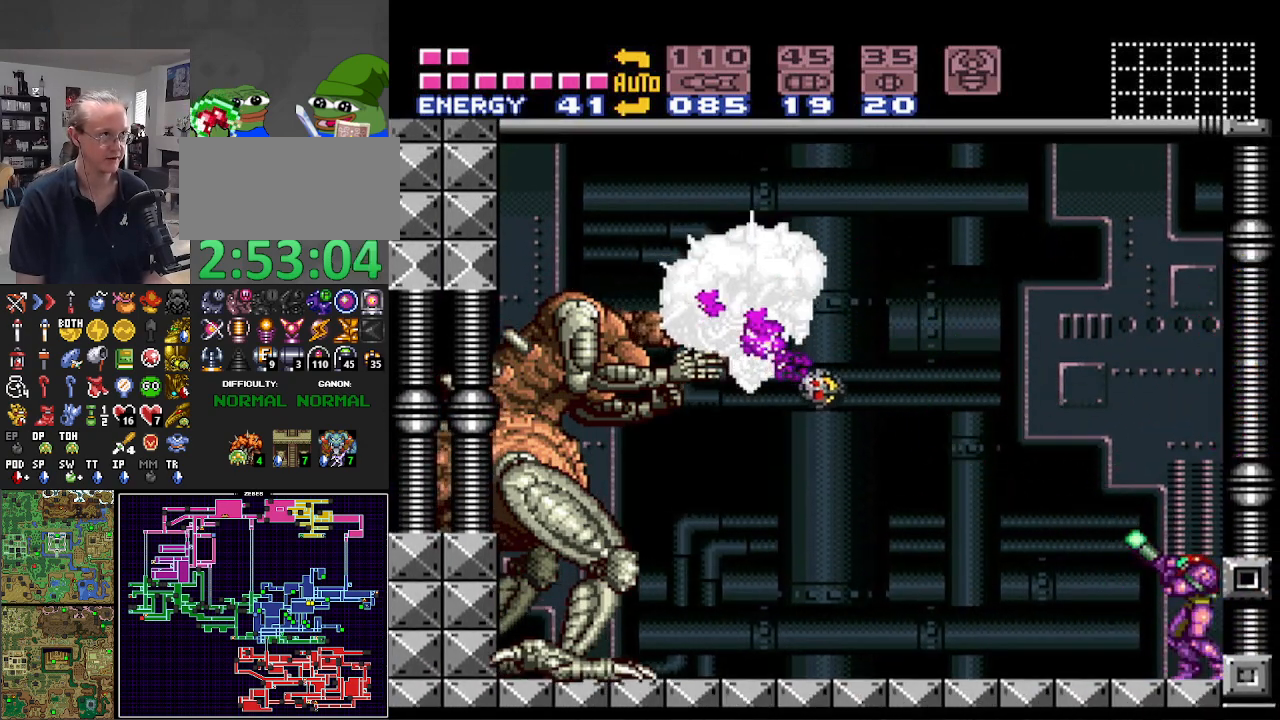
{"buttons": ["A", "X", "R1"], "events": [[67, "A", "down"]]}
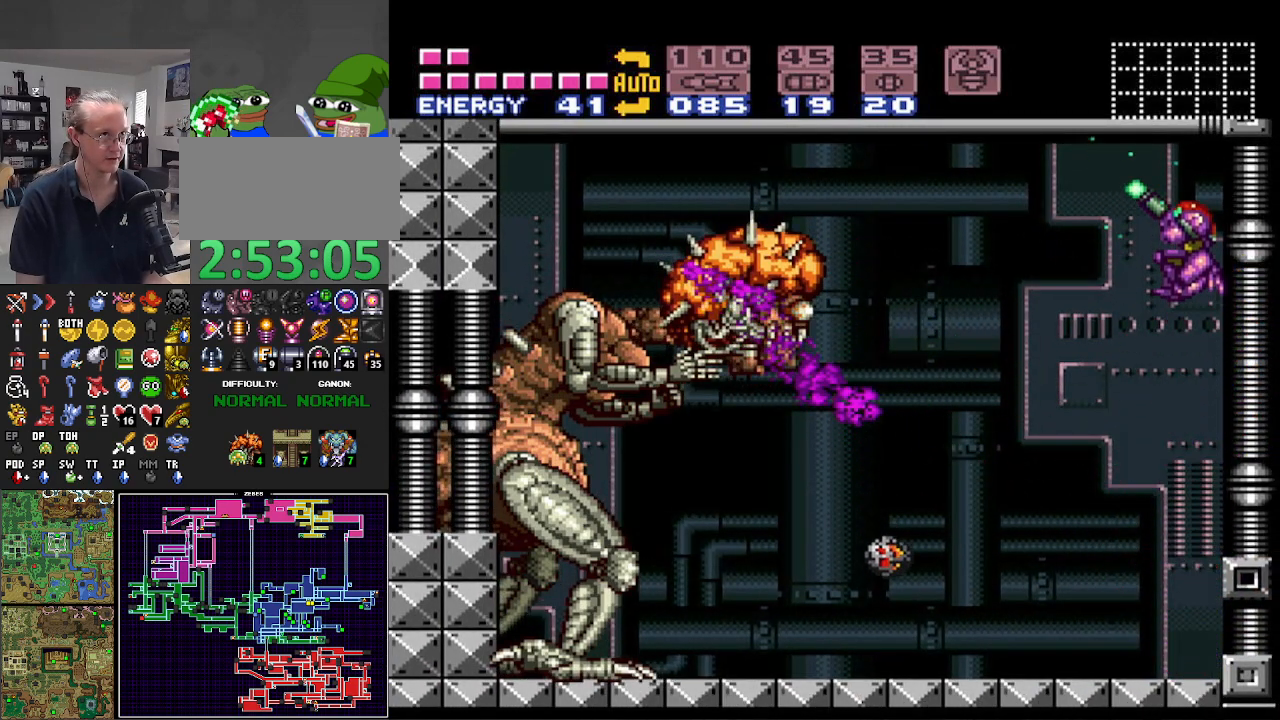
{"buttons": ["A", "X"], "events": [[33, "R1", "up"]]}
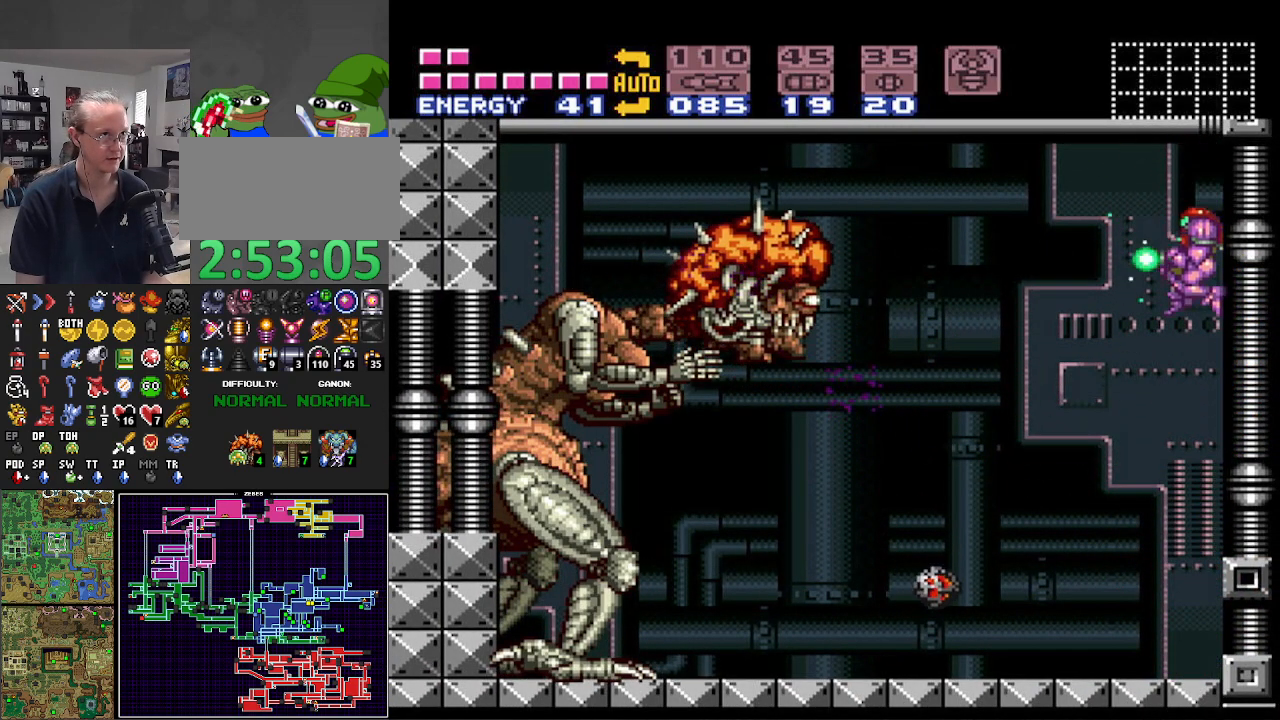
{"buttons": ["X", "R1"], "events": [[17, "A", "up"], [17, "X", "up"], [50, "R1", "down"], [100, "X", "down"]]}
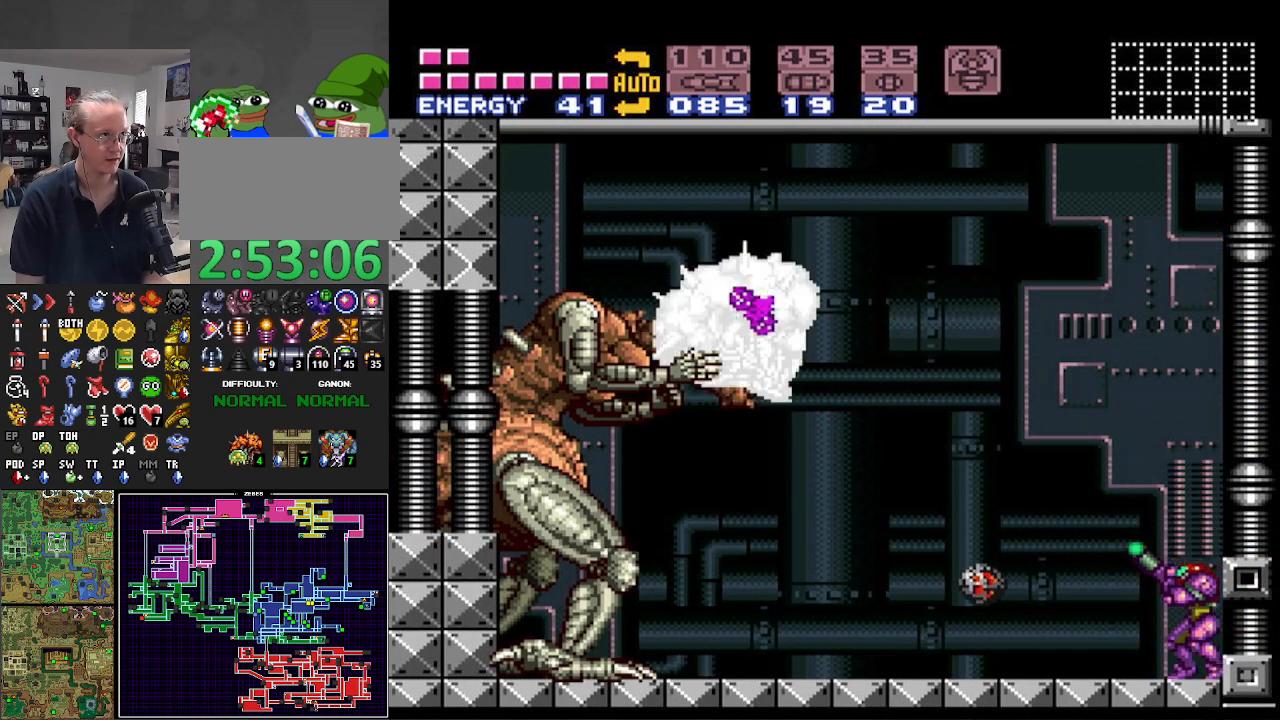
{"buttons": ["X", "R1"], "events": []}
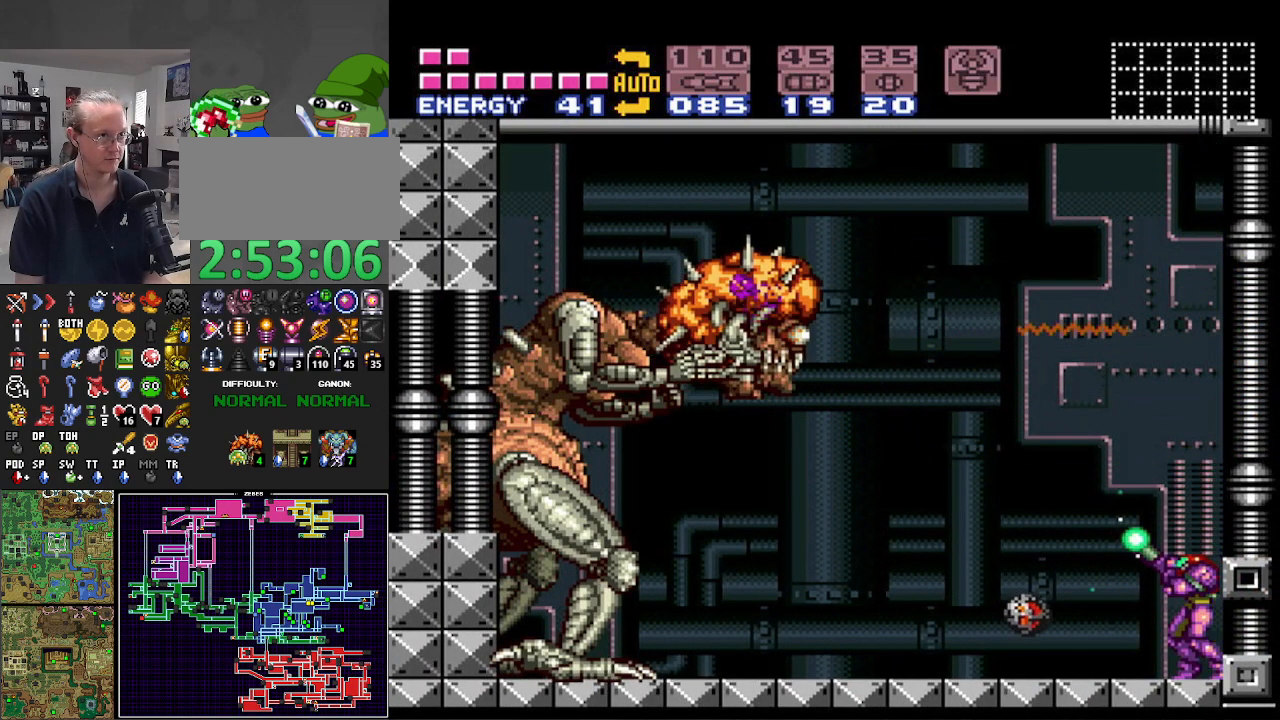
{"buttons": ["X", "R1"], "events": [[333, "X", "up"], [417, "X", "down"]]}
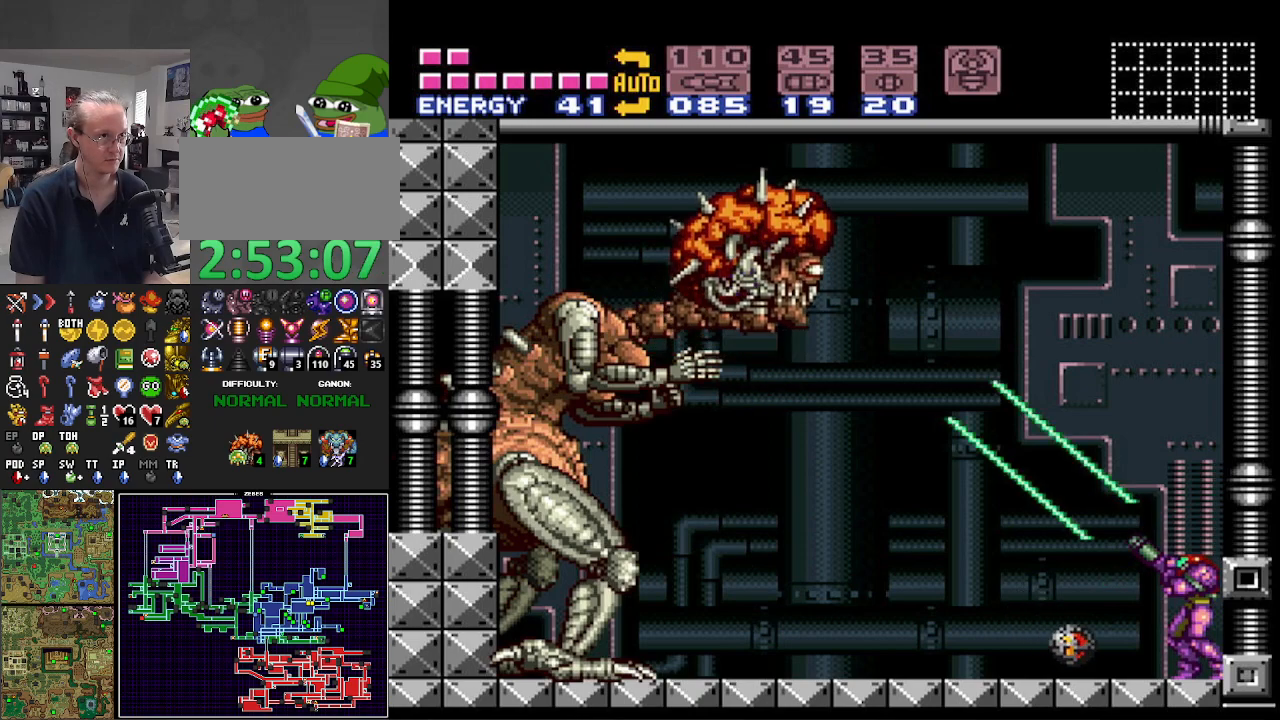
{"buttons": ["A", "X"], "events": [[33, "A", "down"], [317, "R1", "up"]]}
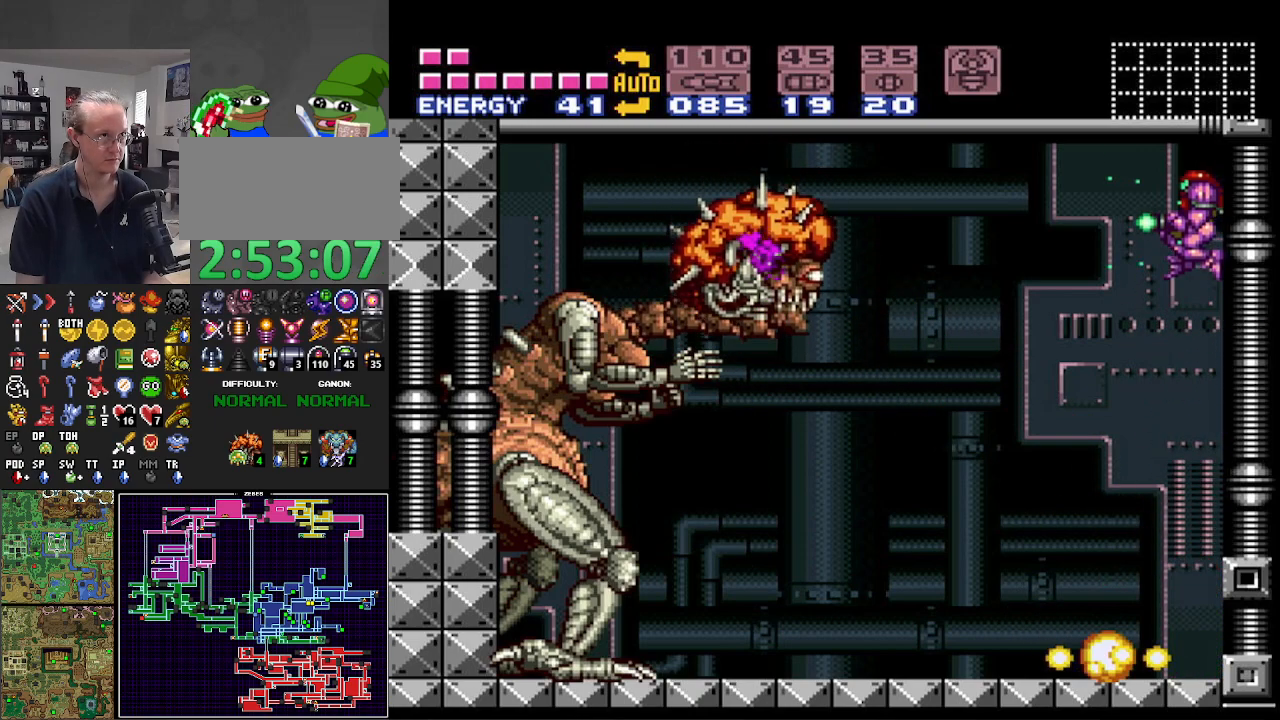
{"buttons": ["A", "X"], "events": []}
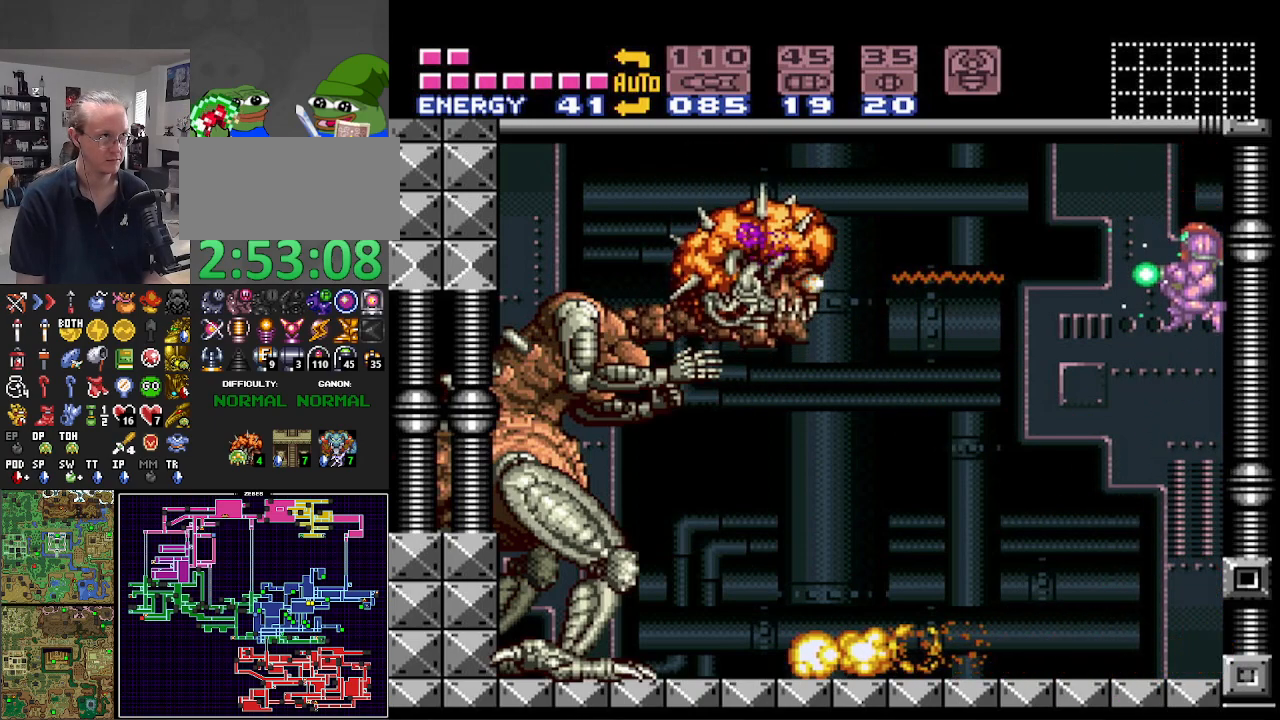
{"buttons": ["X", "R1"], "events": [[133, "A", "up"], [150, "R1", "down"], [150, "X", "up"], [233, "X", "down"]]}